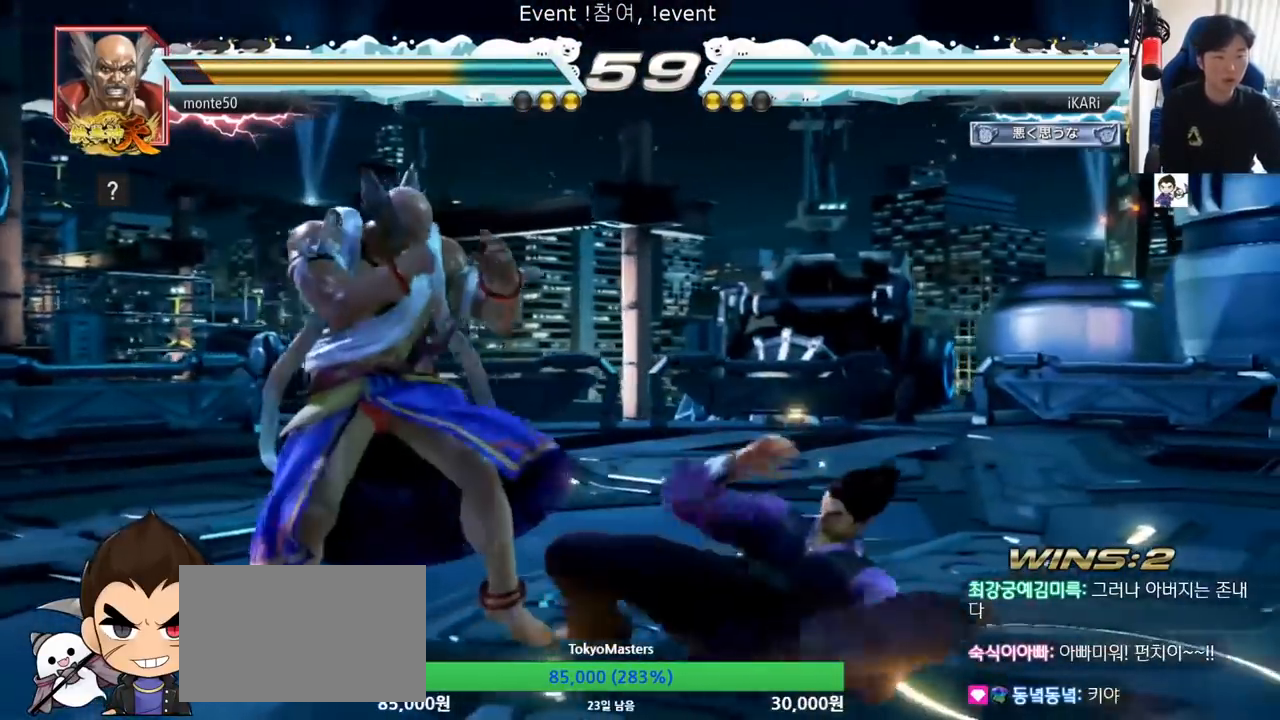
Gameplay with a controller (arcade stick); each line is a JSON object with the inputs held at the frame after it. "events" lists button and stick changes between this image and that frame as [ms after this image, input, new state], when the widget could be followed in between. Not read: L3 R3.
{"buttons": [], "left_stick": "right", "events": [[284, "left_stick", "right"]]}
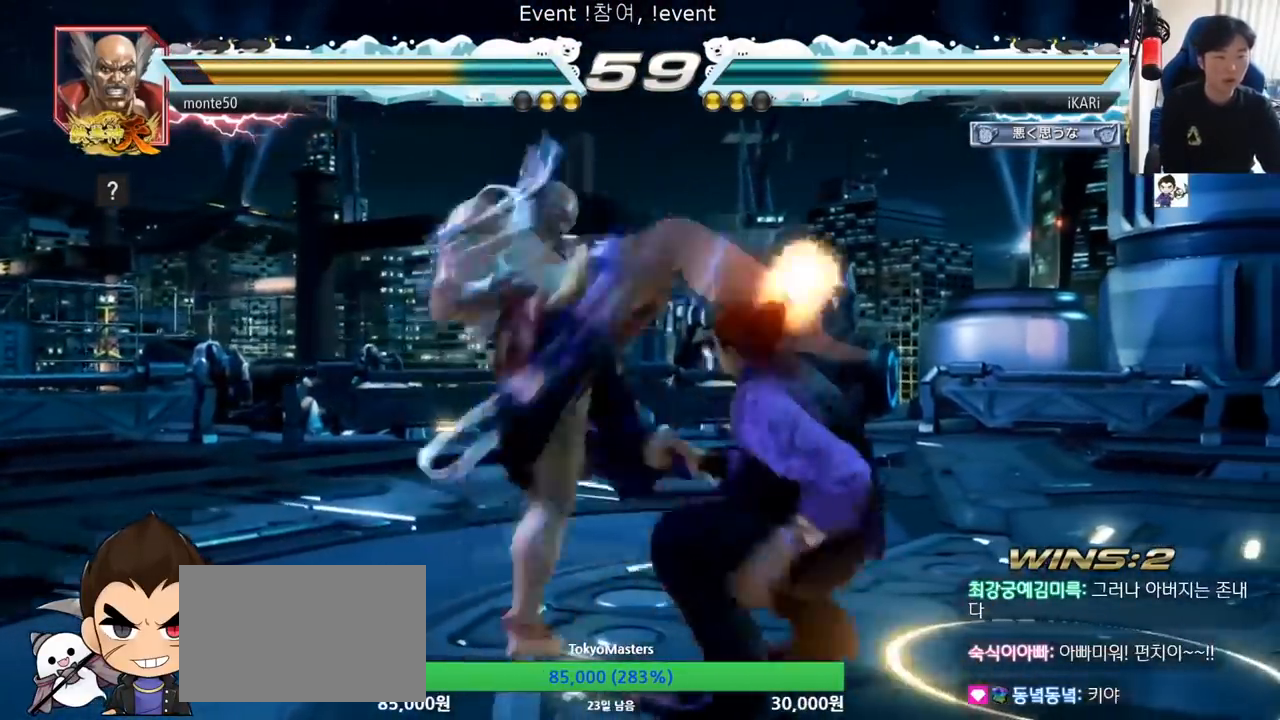
{"buttons": [], "left_stick": "down", "events": [[334, "SQUARE", "down"], [334, "left_stick", "down"], [367, "SQUARE", "up"]]}
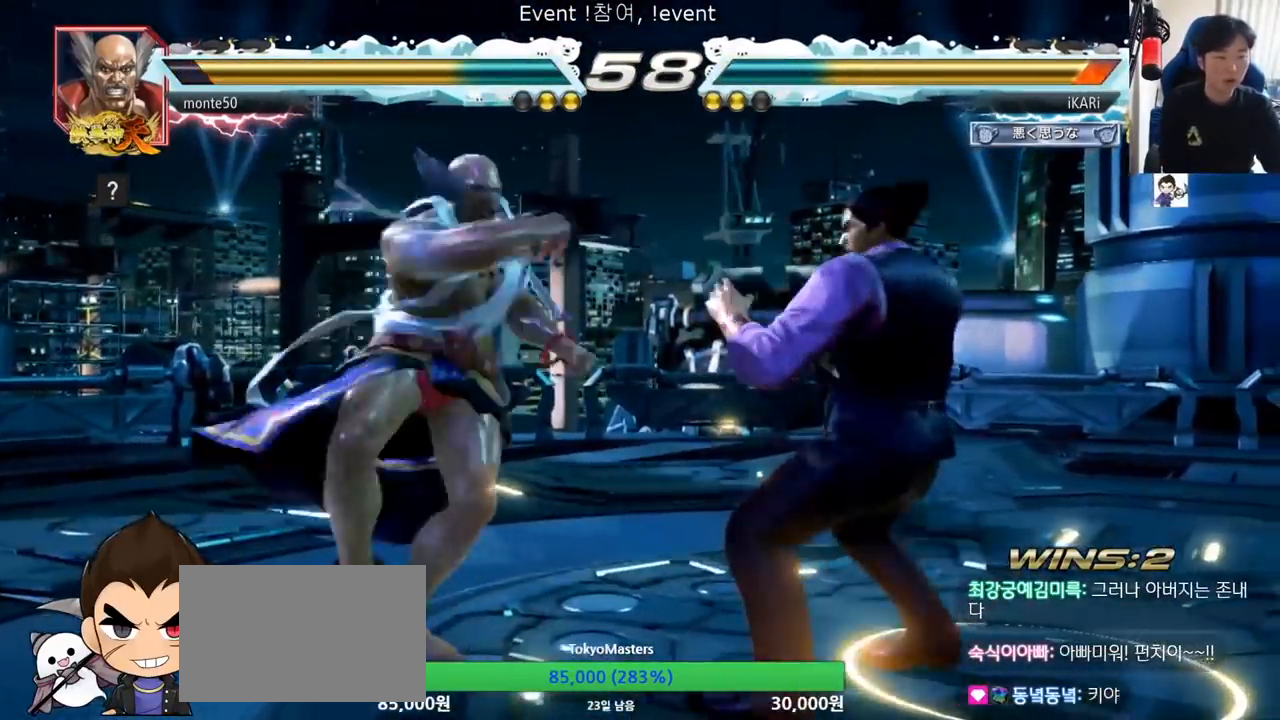
{"buttons": ["TRIANGLE"], "left_stick": "center", "events": [[434, "left_stick", "center"], [467, "TRIANGLE", "down"]]}
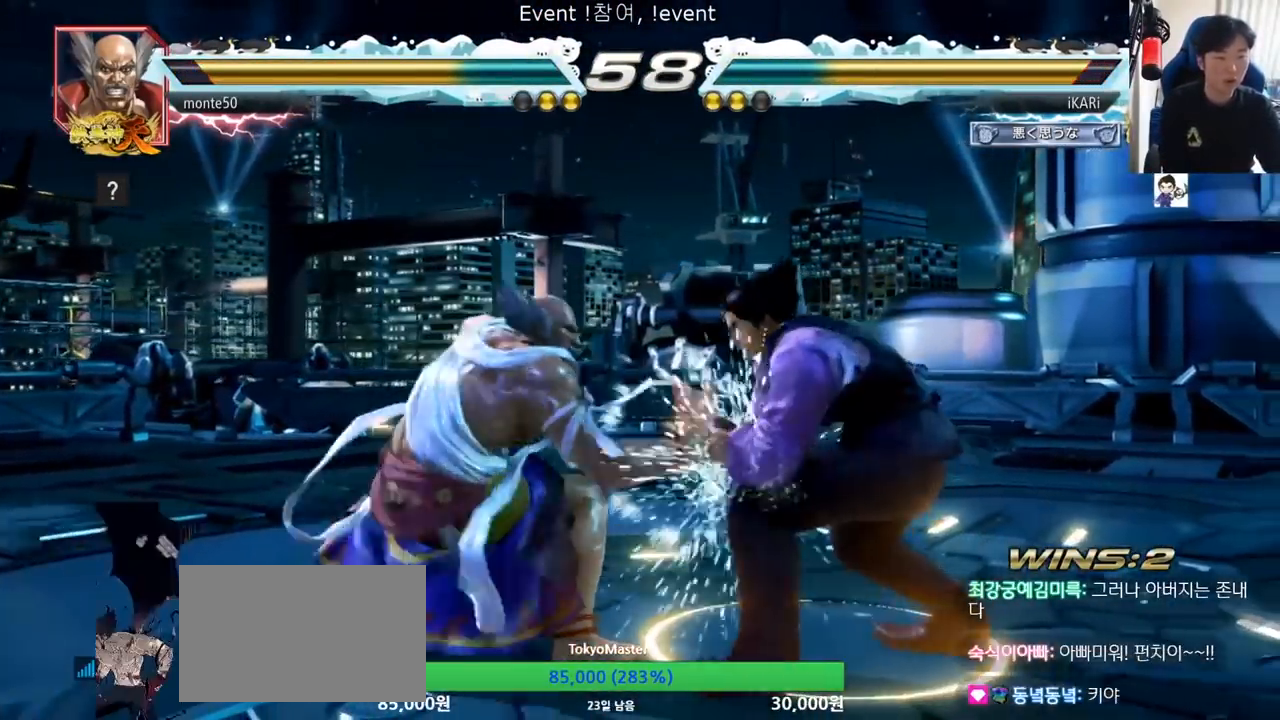
{"buttons": [], "left_stick": "center", "events": [[16, "TRIANGLE", "up"], [66, "TRIANGLE", "down"], [100, "TRIANGLE", "up"], [150, "TRIANGLE", "down"], [200, "TRIANGLE", "up"], [233, "TRIANGLE", "down"], [283, "TRIANGLE", "up"], [333, "TRIANGLE", "down"], [417, "TRIANGLE", "up"]]}
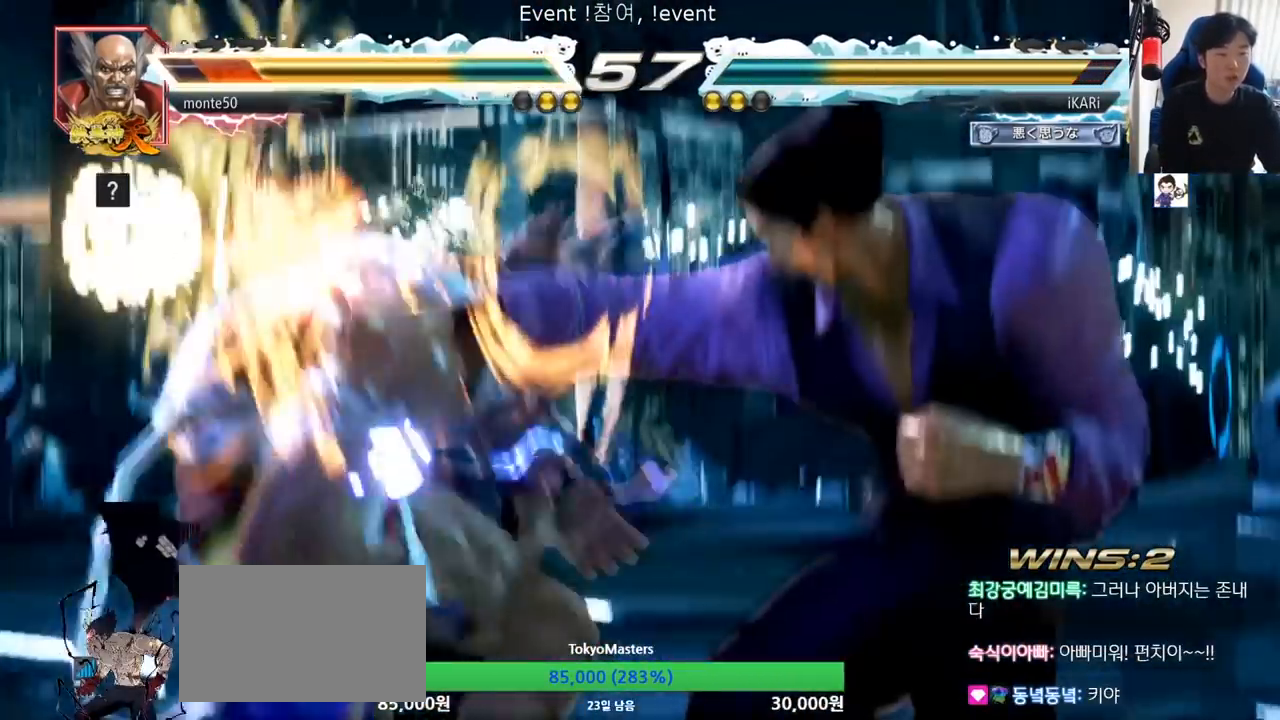
{"buttons": [], "left_stick": "center", "events": []}